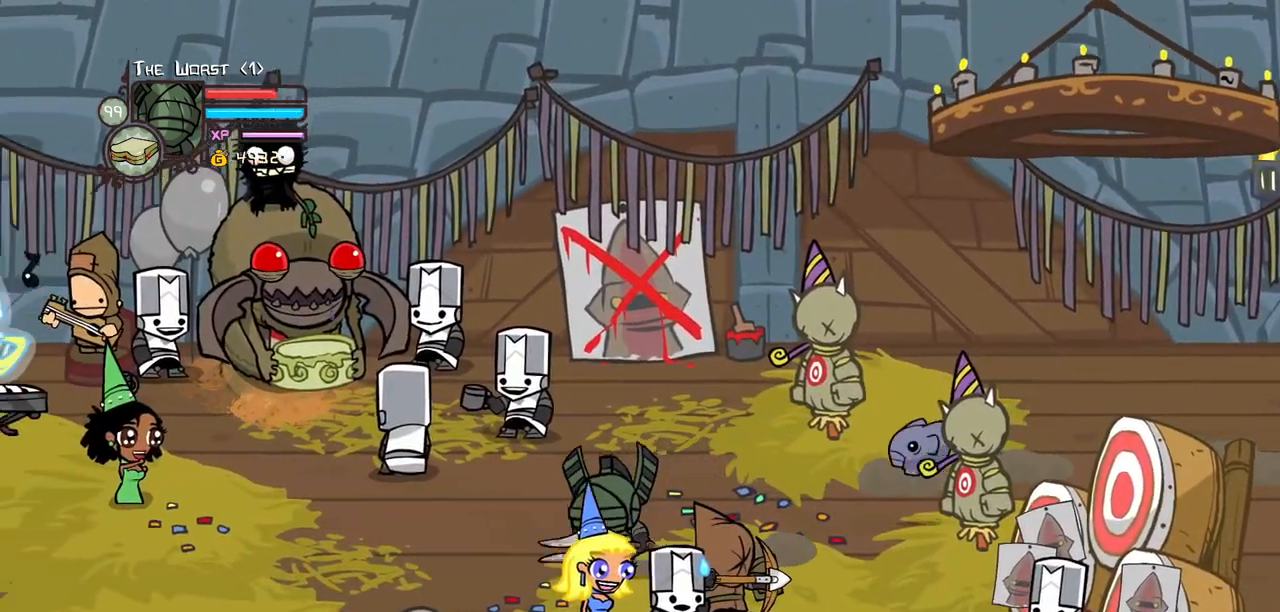
Gameplay with keyboard; each line is a JSON object with the keys held at the frame after it. "events" lists presses ("down") and releases ("up") of "block", "down", "heavy", "item", "iteml", "itemr", "jump", "left", "light", "magic", "right" and "up" between this image and that frame as [ms after this image, input, new state], when the widget could be followed in between. No other keys are recorded. Mouse input is not recorded. Key names are as the overlay labels them; some are game actions (e.g. jump) rather than physical keys.
{"keys": ["left"]}
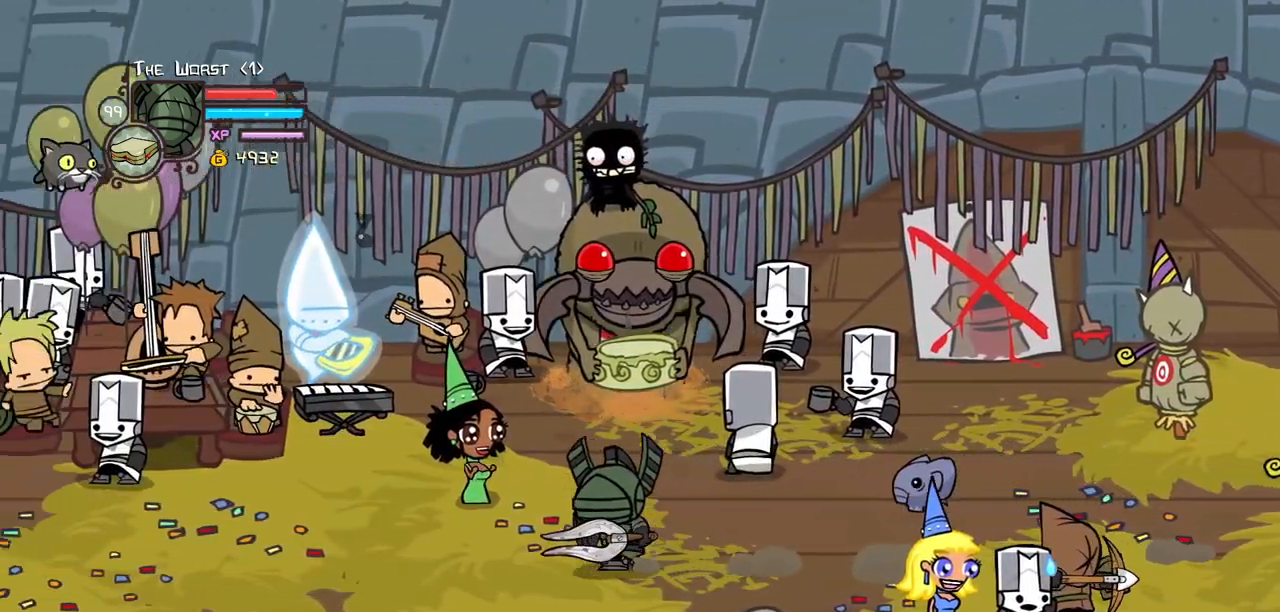
{"keys": ["left"], "events": []}
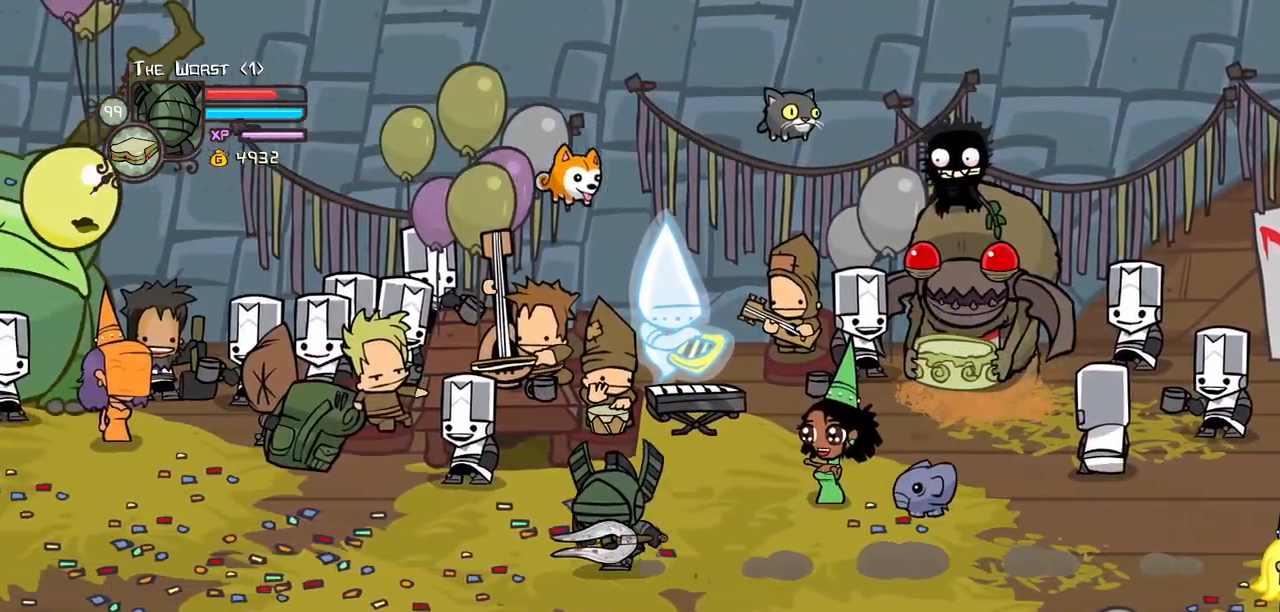
{"keys": ["left", "up"], "events": [[383, "up", "down"]]}
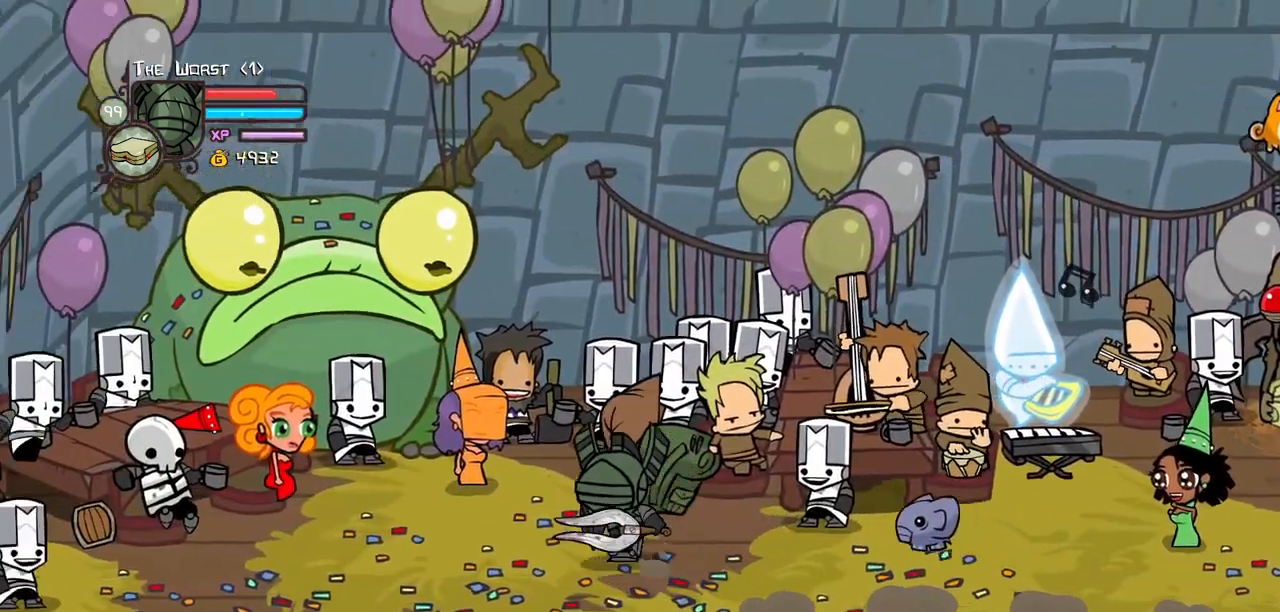
{"keys": ["block", "right"]}
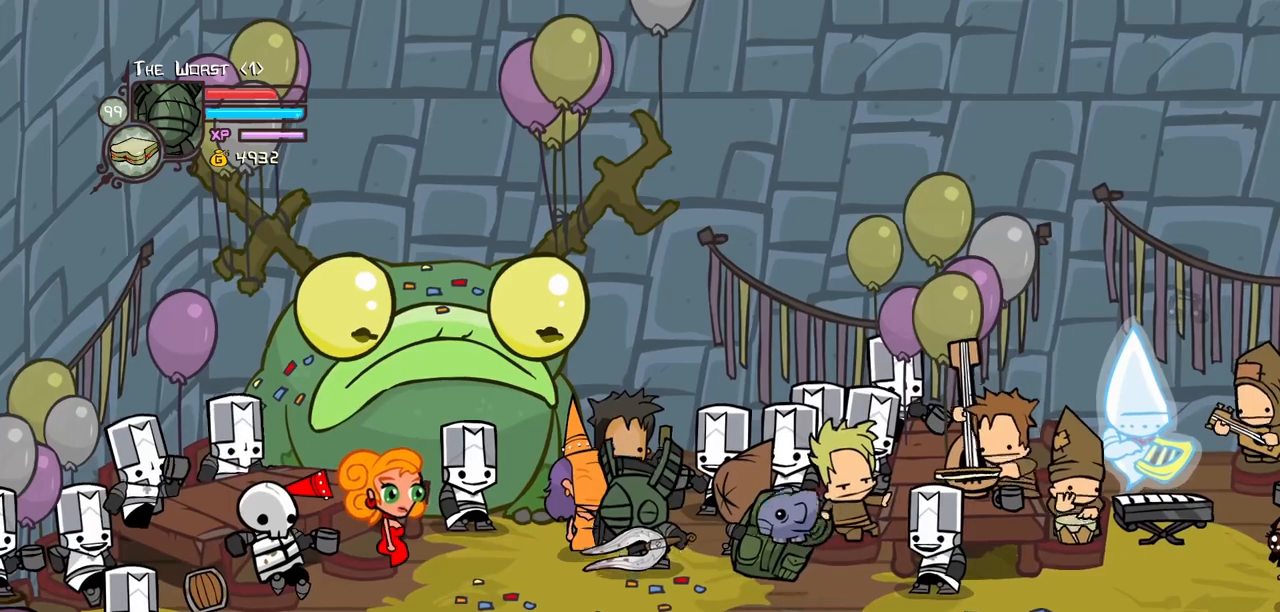
{"keys": ["block"]}